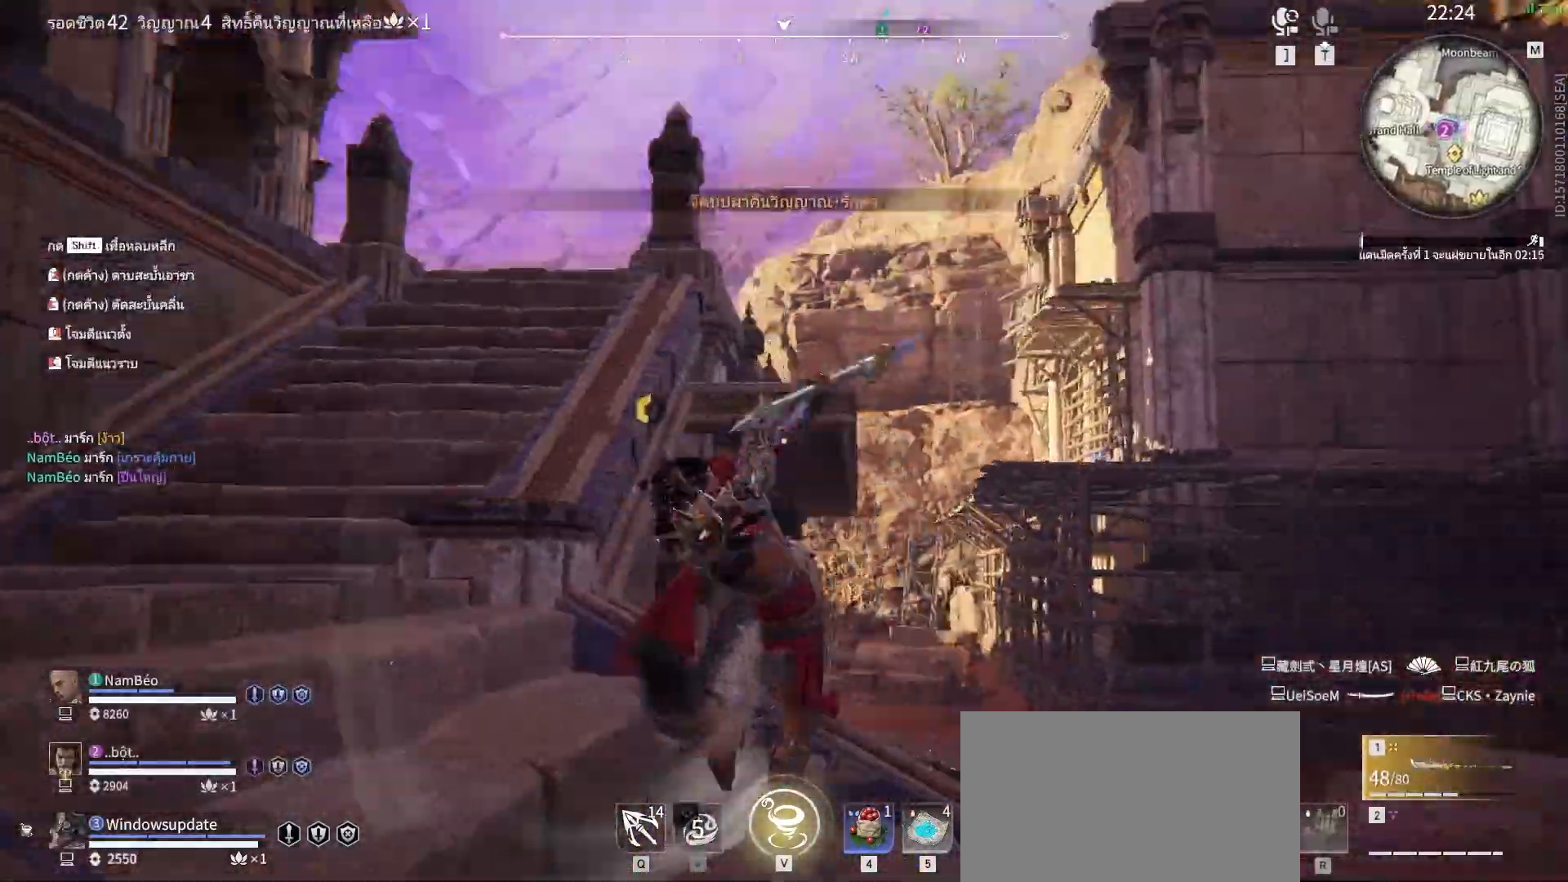
Gameplay with keyboard and mouse; each line is a JSON object with the keys and mouse buttons held at the frame after it. "events" lists presses ("down") and releases ("up") of "a", "alt", "c", "ctrl", "d", "e", "f", "q", "r", "s", "shift", "space", "tab", "v", "w", "x", "z", "mouse_left", "mouse_wheel", "mouse_right", "mouse_mb4" and "mouse_mb5" between this image and that frame as [ms after this image, input, new state], when the widget could be followed in between. "mouse_left", "mouse_wheel", "mouse_right", "mouse_mb4", "mouse_mb5" = the "left", "wheel", "right", "mb4", "mb5" buttons of the "mouse" list. No other keys are recorded. "wheel" means that the mouse wheel is clicked or scrolled. Mouse movement is not recorded.
{"keys": ["d"], "mouse": [], "events": [[183, "space", "down"], [367, "space", "up"]]}
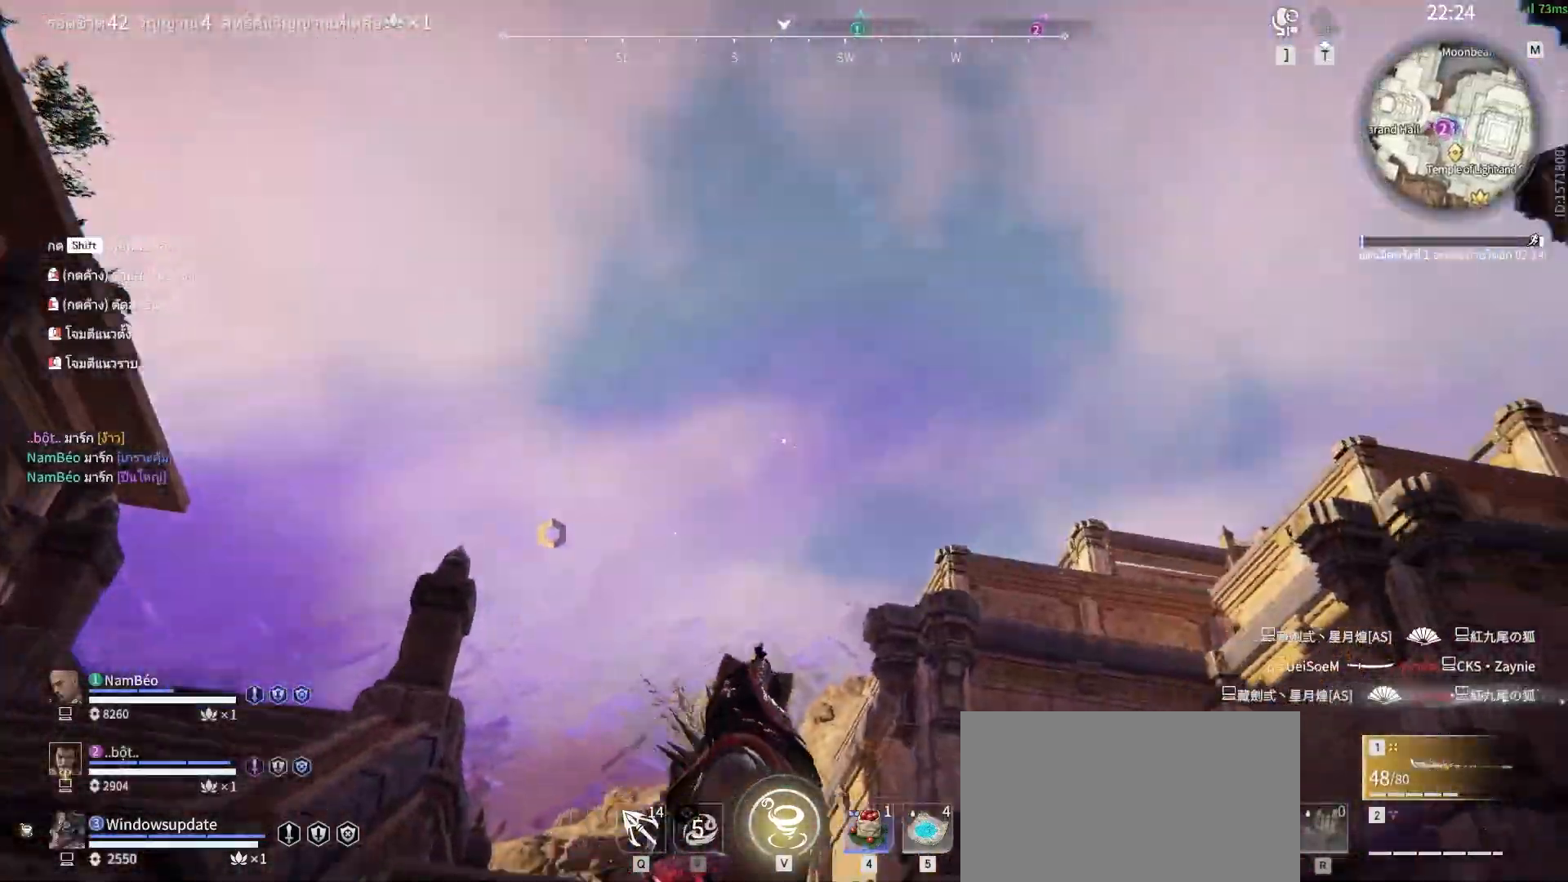
{"keys": [], "mouse": ["left"], "events": [[50, "space", "down"], [283, "d", "up"], [333, "q", "down"], [333, "space", "up"], [433, "mouse_left", "down"], [433, "q", "up"]]}
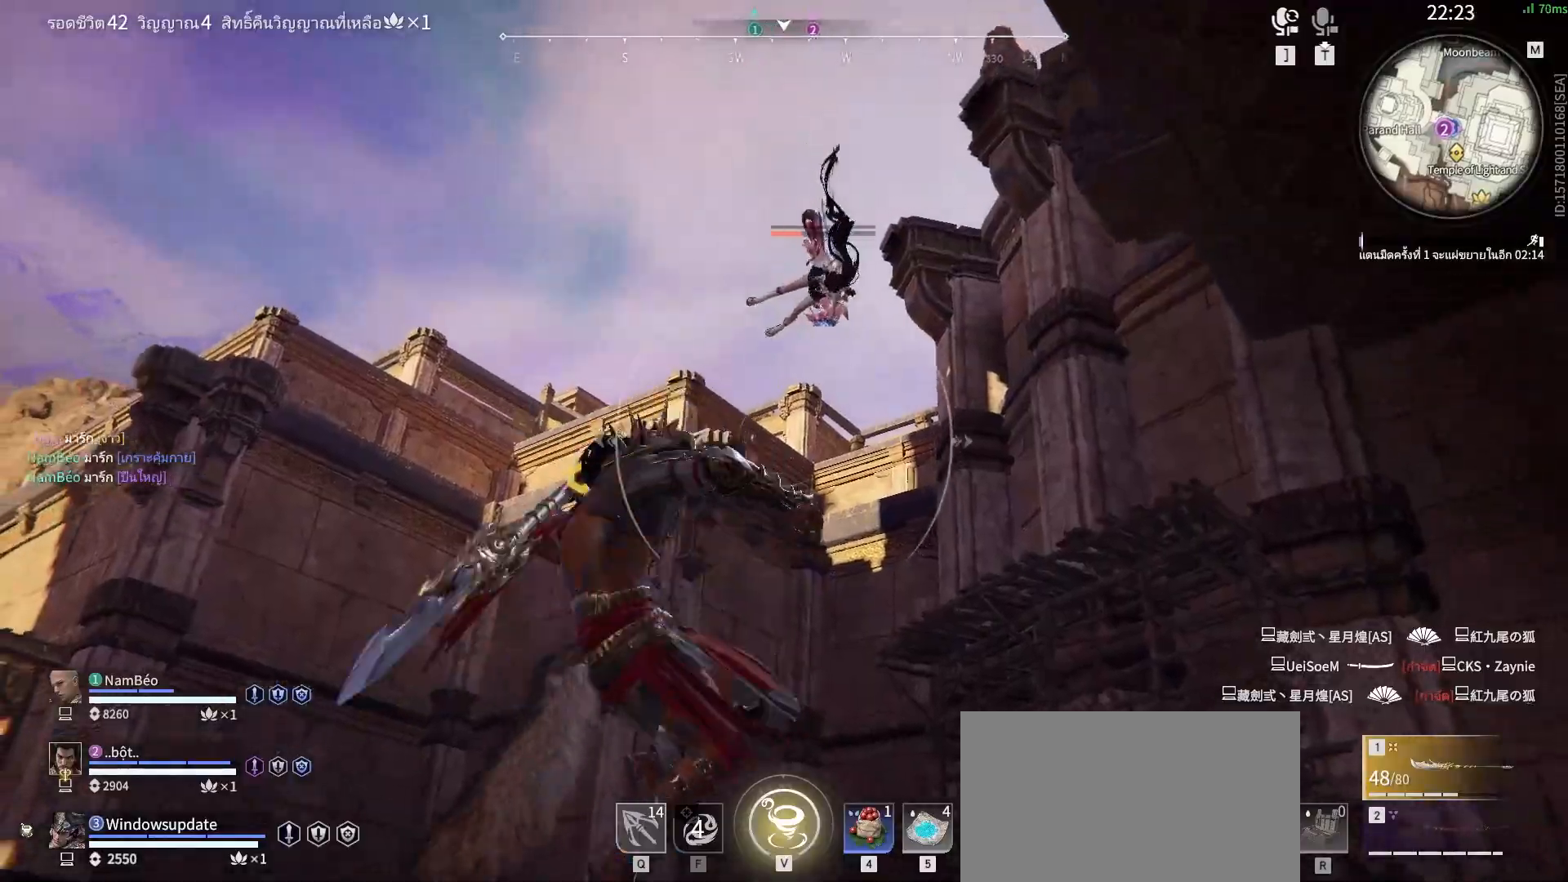
{"keys": [], "mouse": [], "events": [[17, "mouse_left", "up"]]}
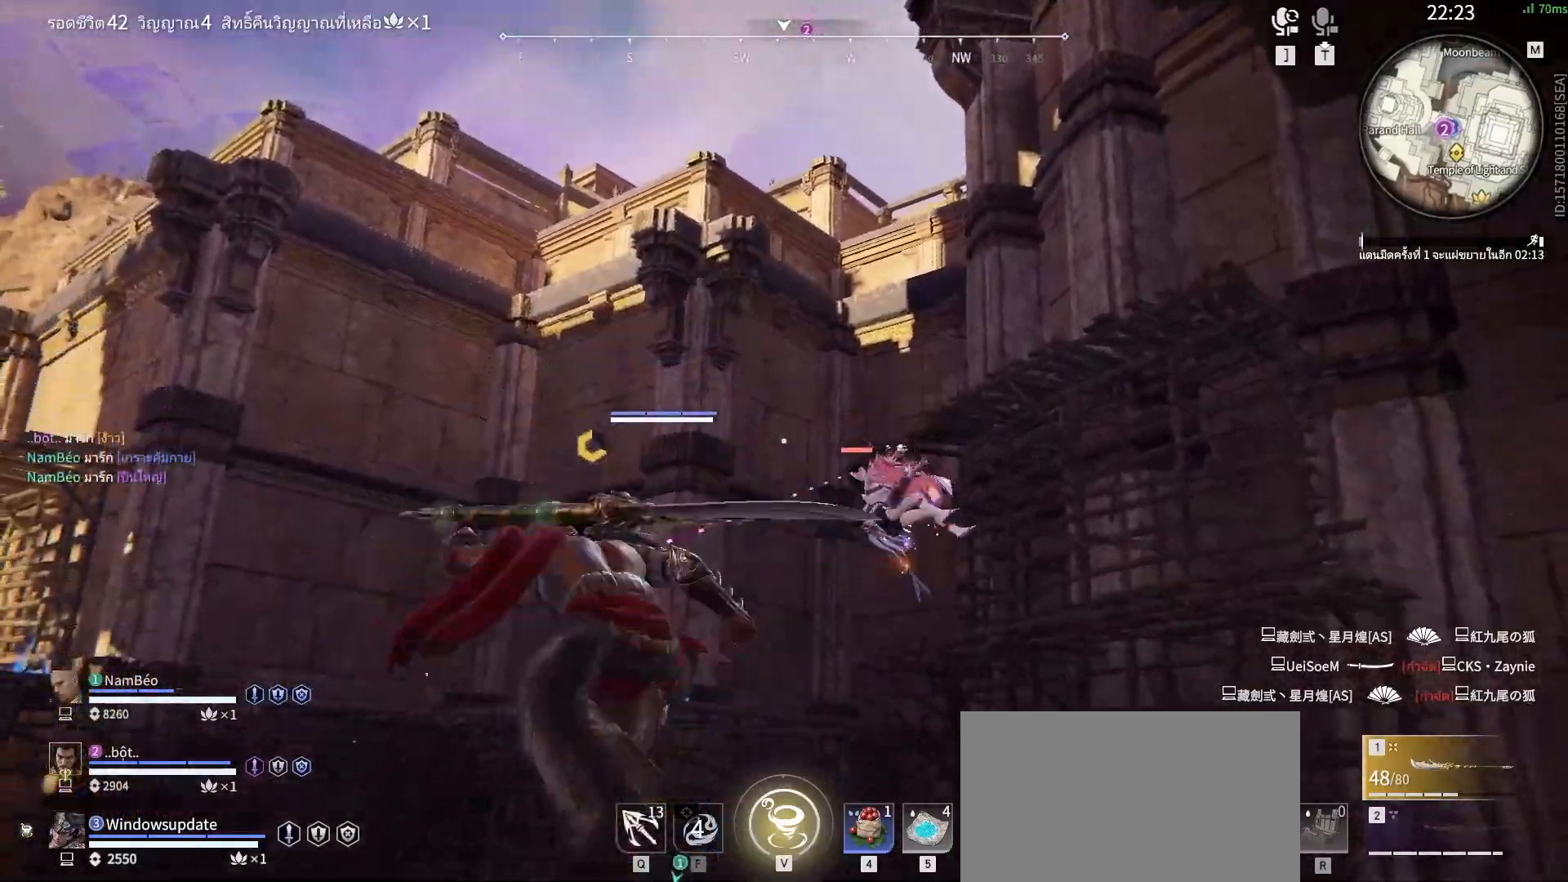
{"keys": [], "mouse": [], "events": [[367, "mouse_left", "down"], [500, "mouse_left", "up"]]}
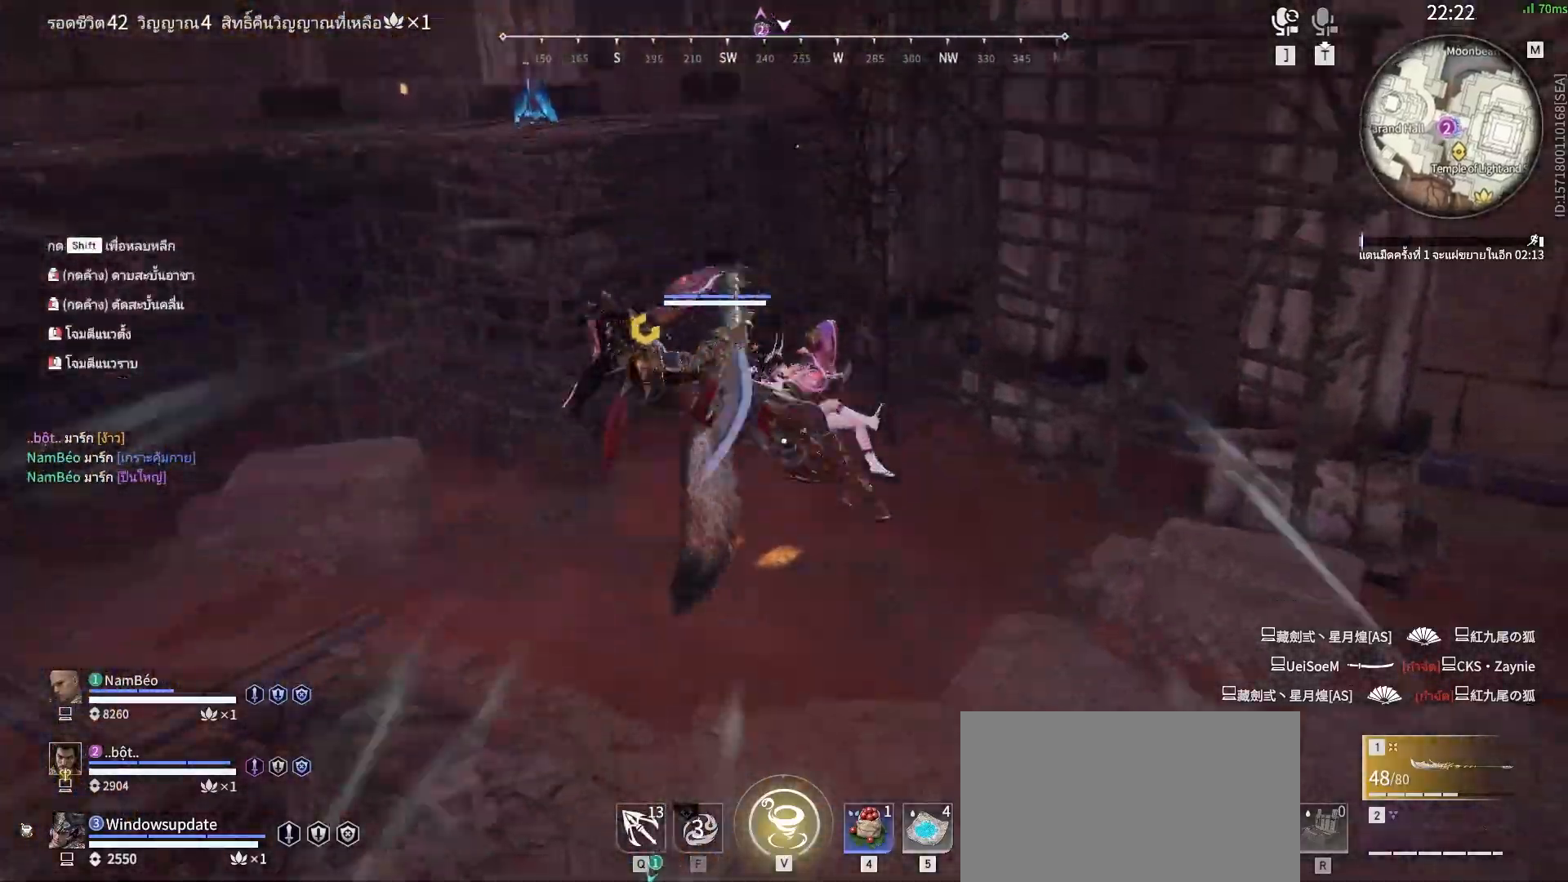
{"keys": [], "mouse": ["right"], "events": [[100, "a", "down"], [100, "space", "down"], [283, "a", "up"], [283, "space", "up"], [433, "mouse_right", "down"]]}
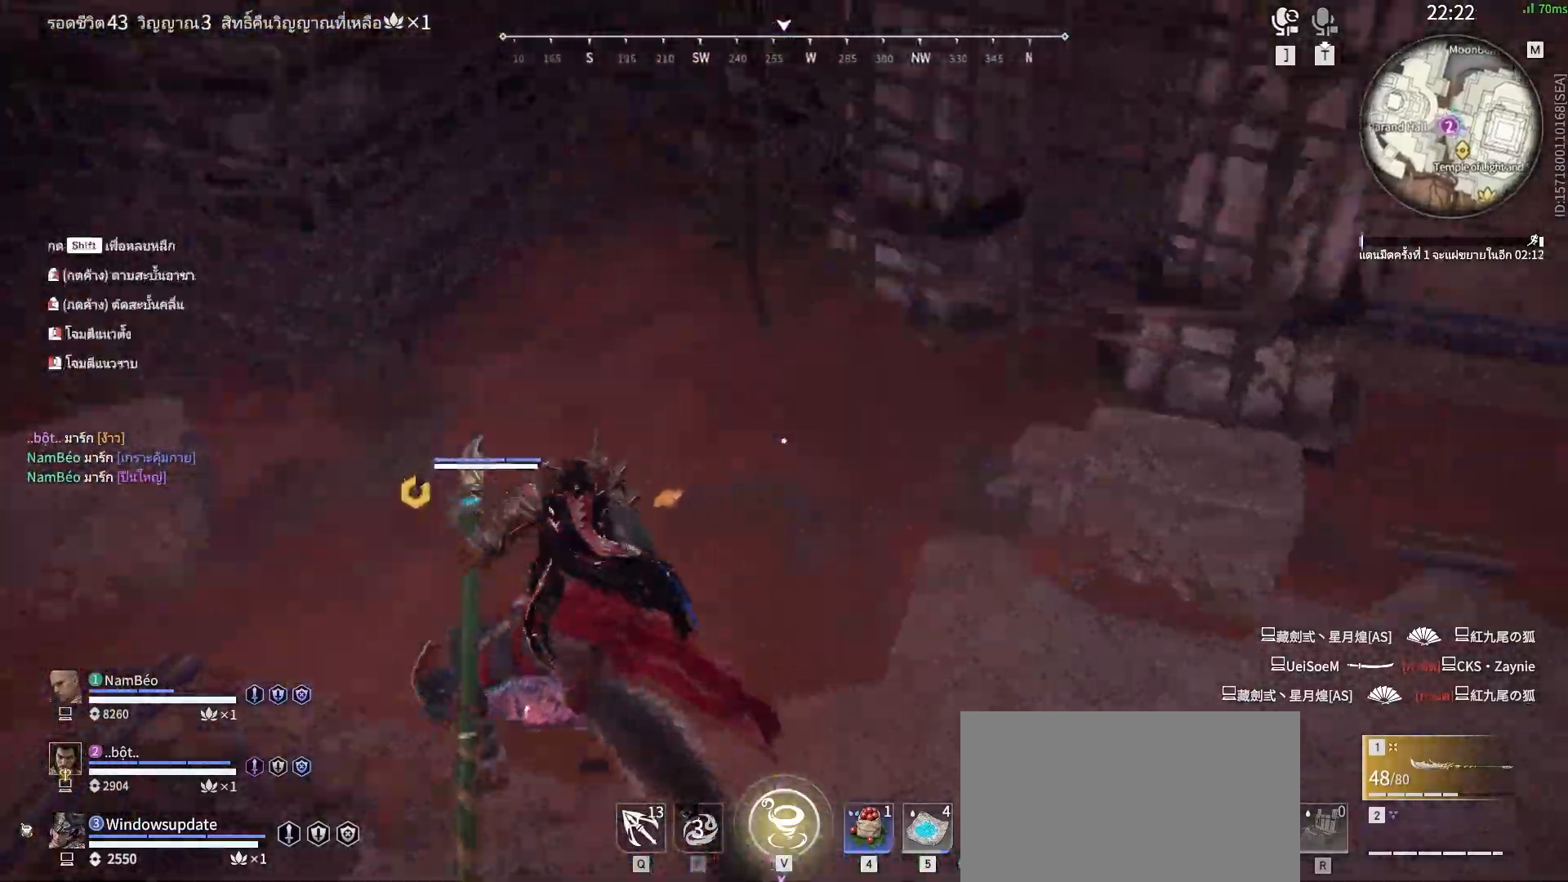
{"keys": [], "mouse": [], "events": [[17, "mouse_right", "up"], [67, "mouse_right", "down"], [167, "mouse_right", "up"]]}
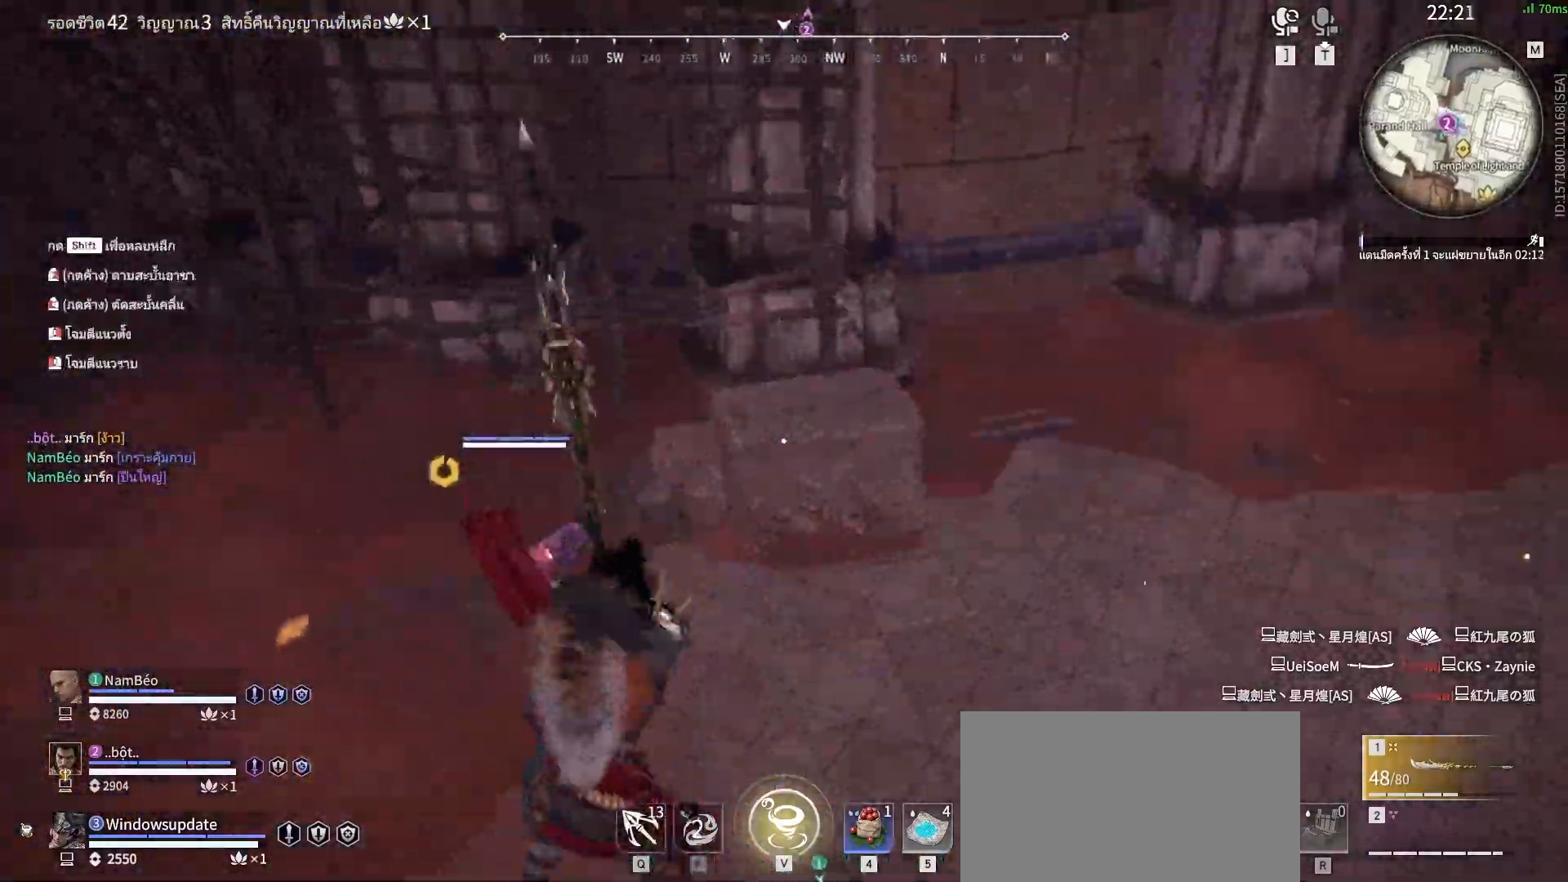
{"keys": [], "mouse": [], "events": []}
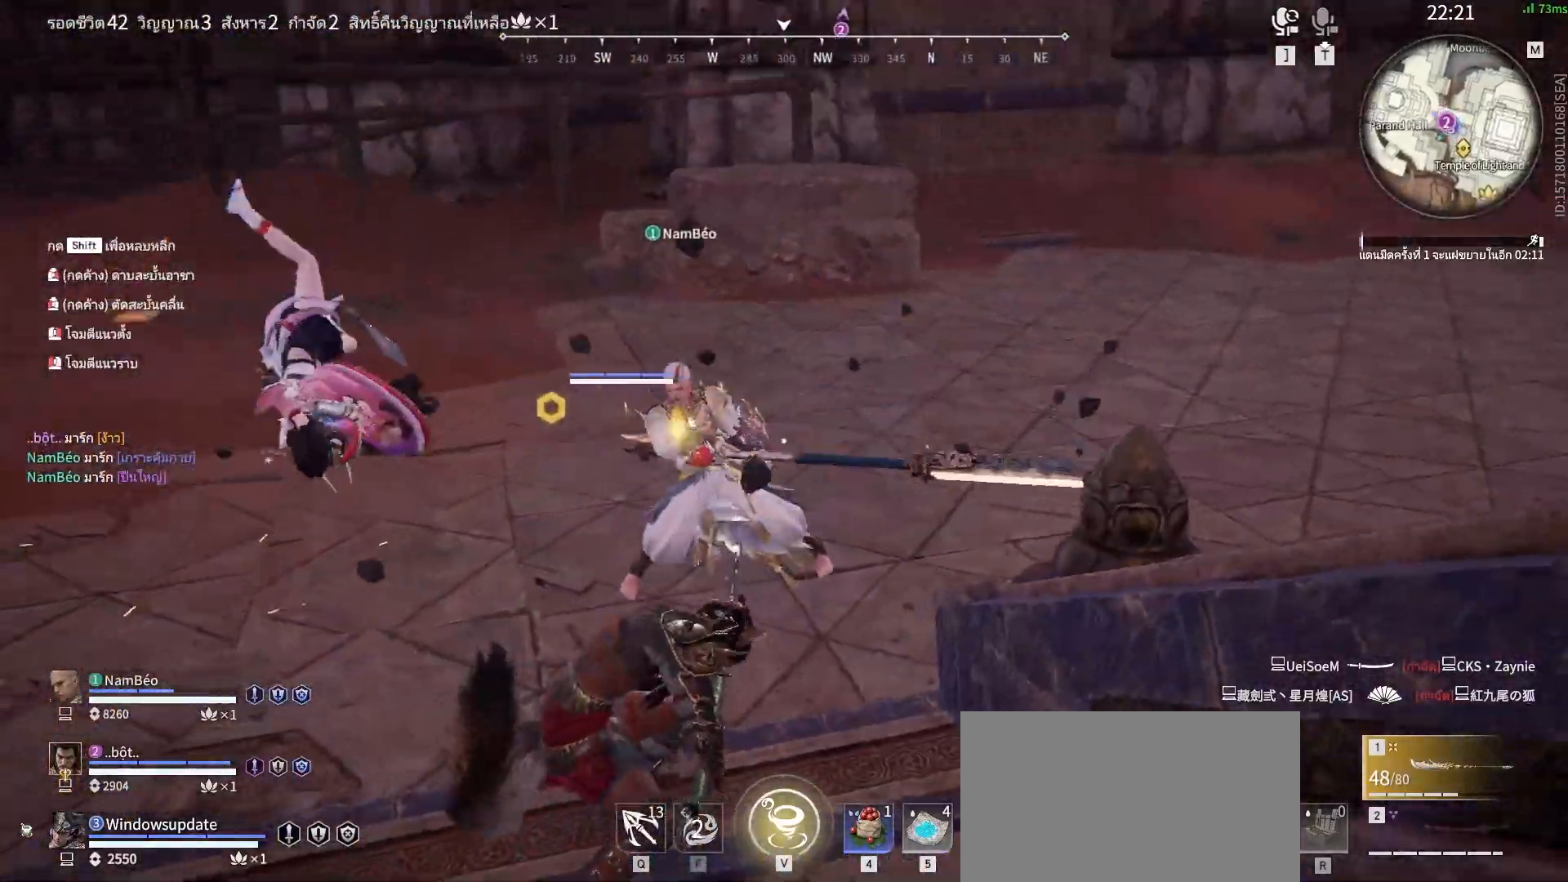
{"keys": ["shift", "w"], "mouse": [], "events": [[267, "w", "down"], [333, "shift", "down"]]}
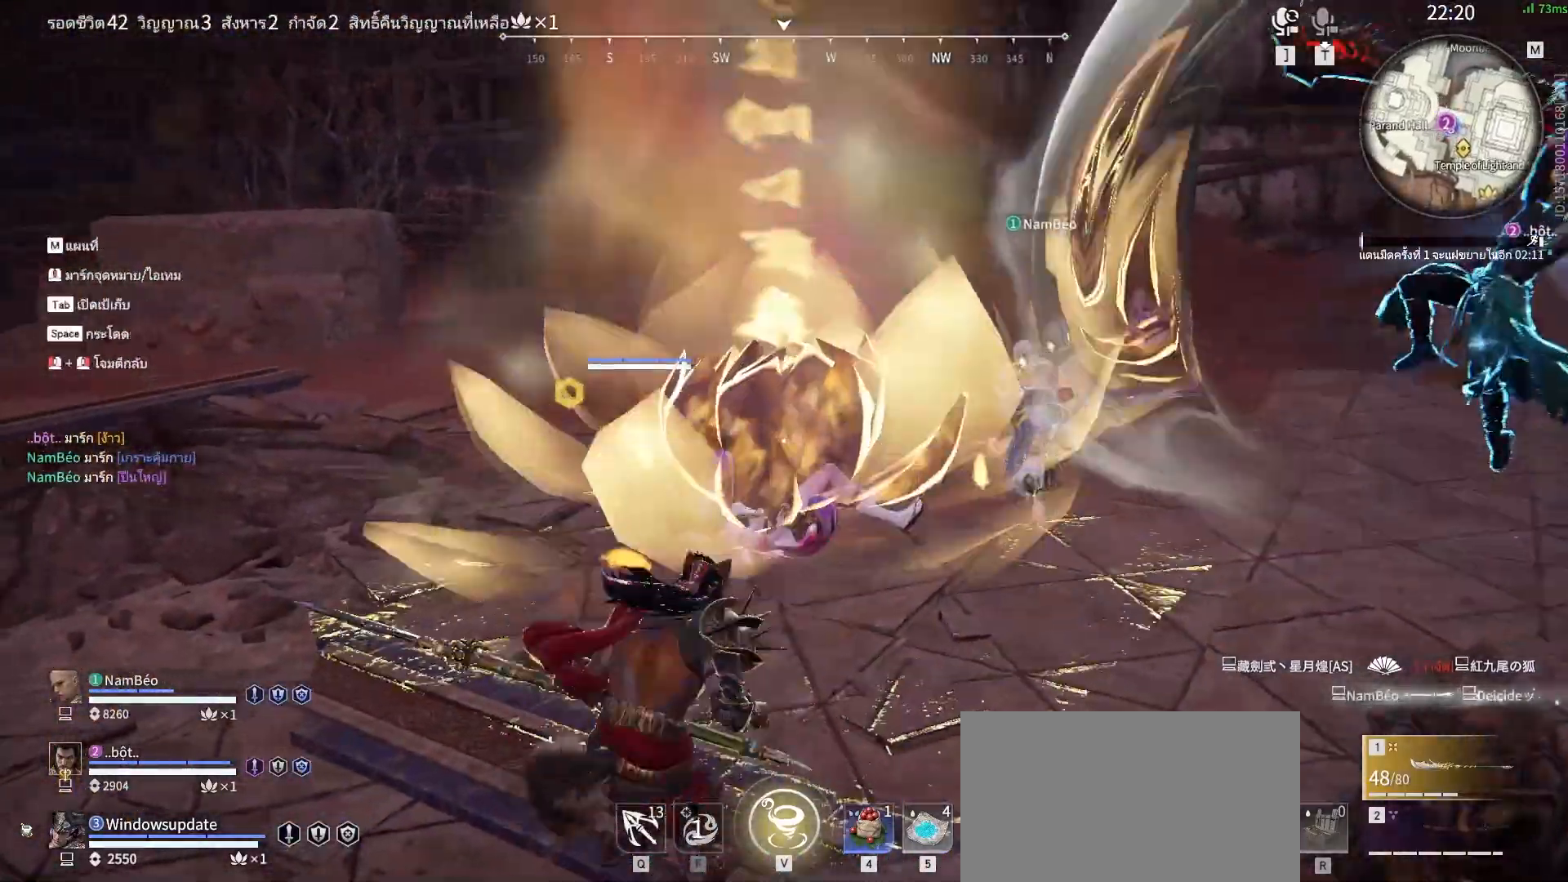
{"keys": [], "mouse": [], "events": [[67, "mouse_right", "down"], [217, "mouse_right", "up"], [217, "shift", "up"], [217, "w", "up"]]}
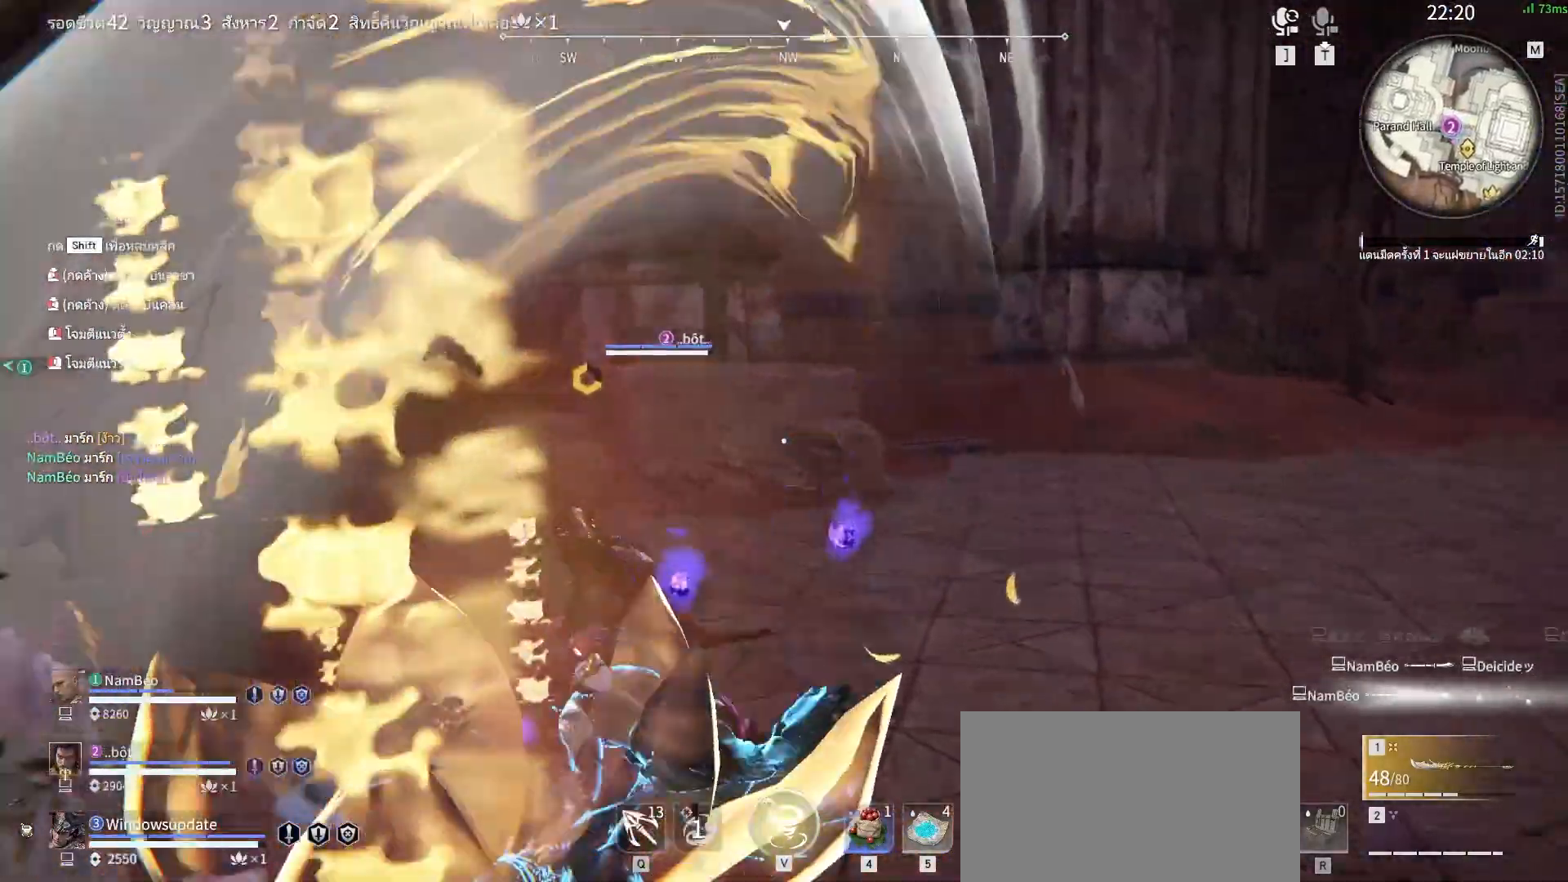
{"keys": [], "mouse": [], "events": []}
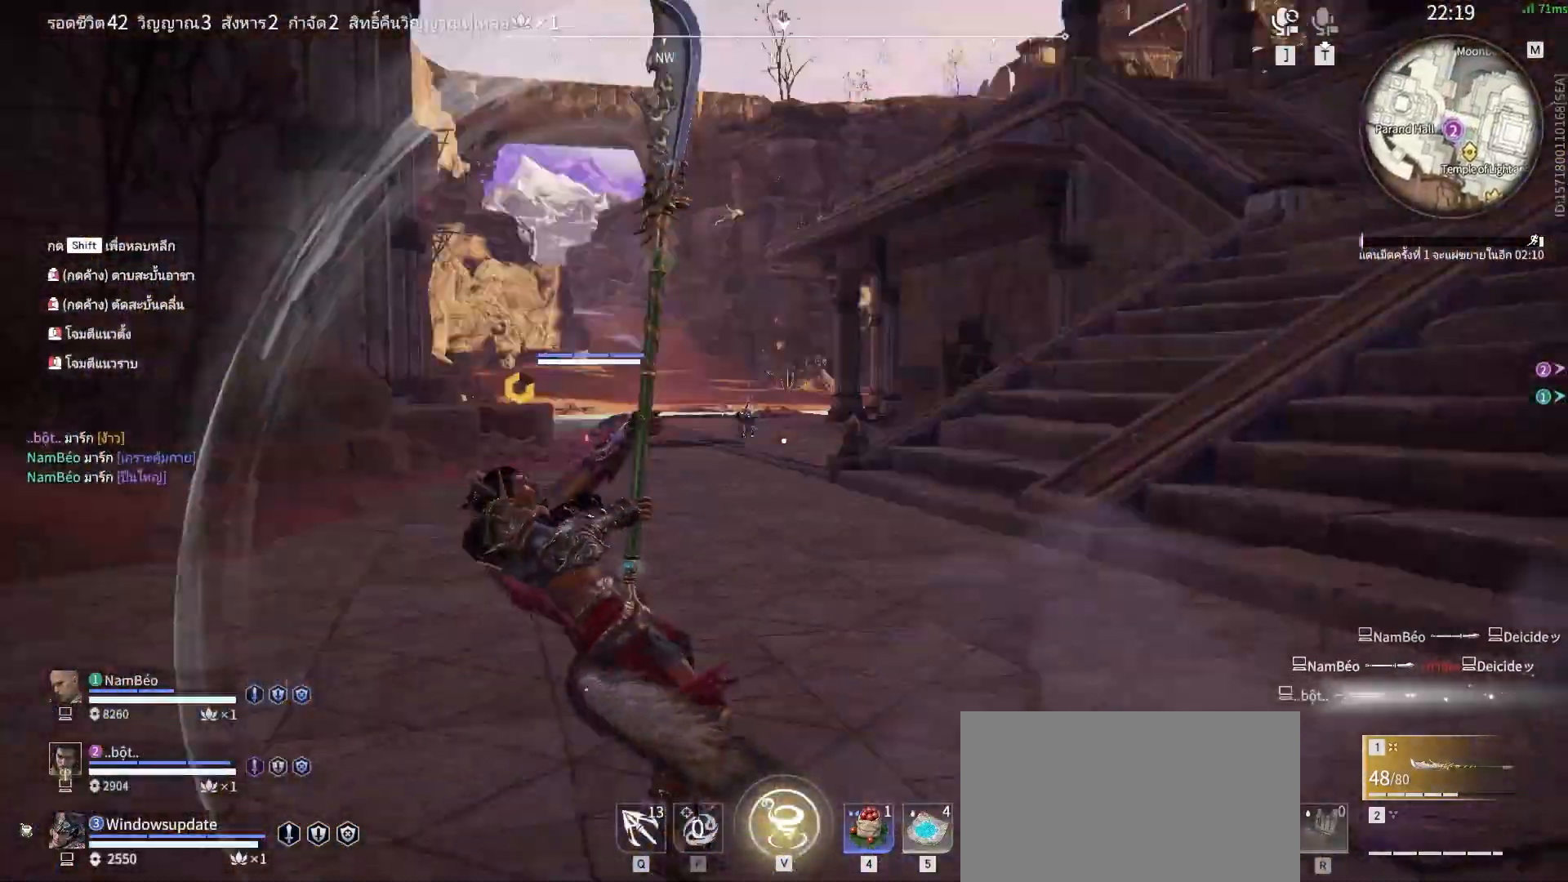
{"keys": [], "mouse": [], "events": []}
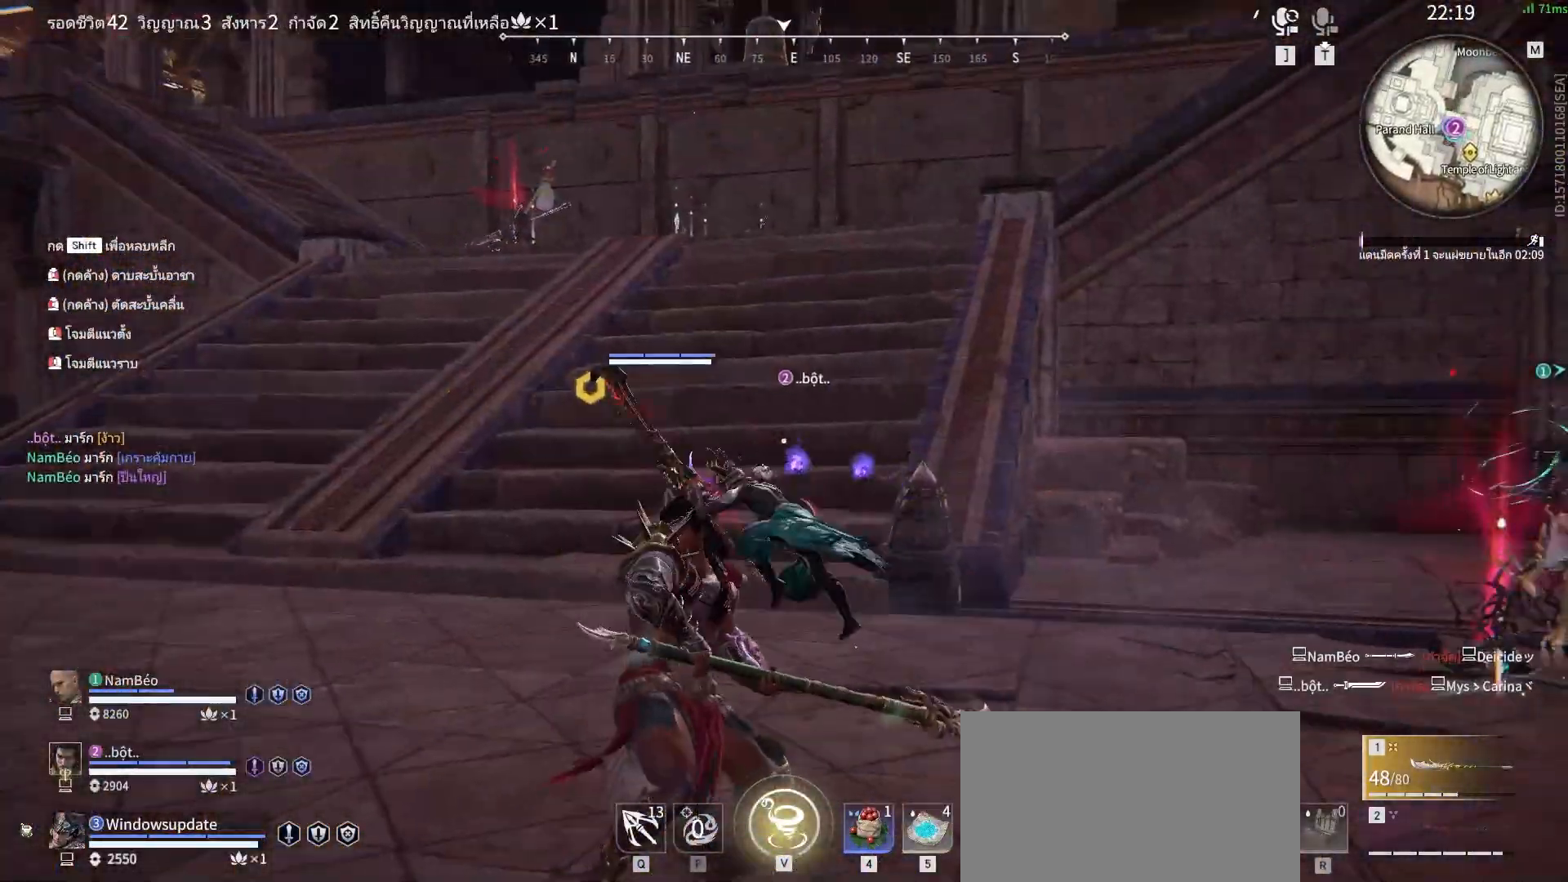
{"keys": [], "mouse": [], "events": [[300, "w", "down"], [350, "space", "down"], [450, "space", "up"], [450, "w", "up"]]}
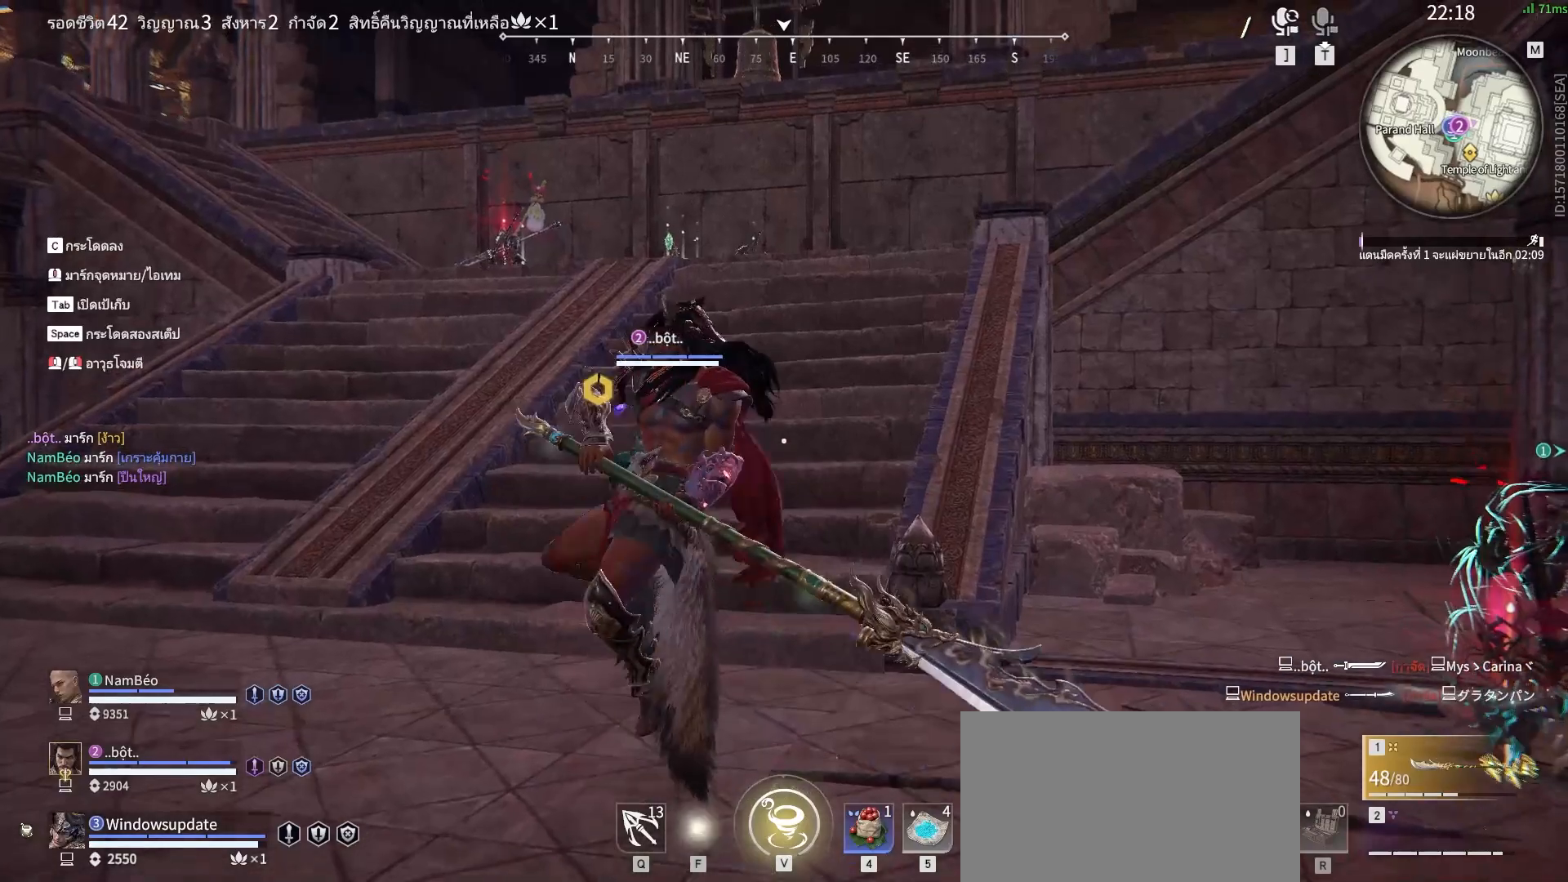
{"keys": ["space"], "mouse": [], "events": [[500, "space", "down"]]}
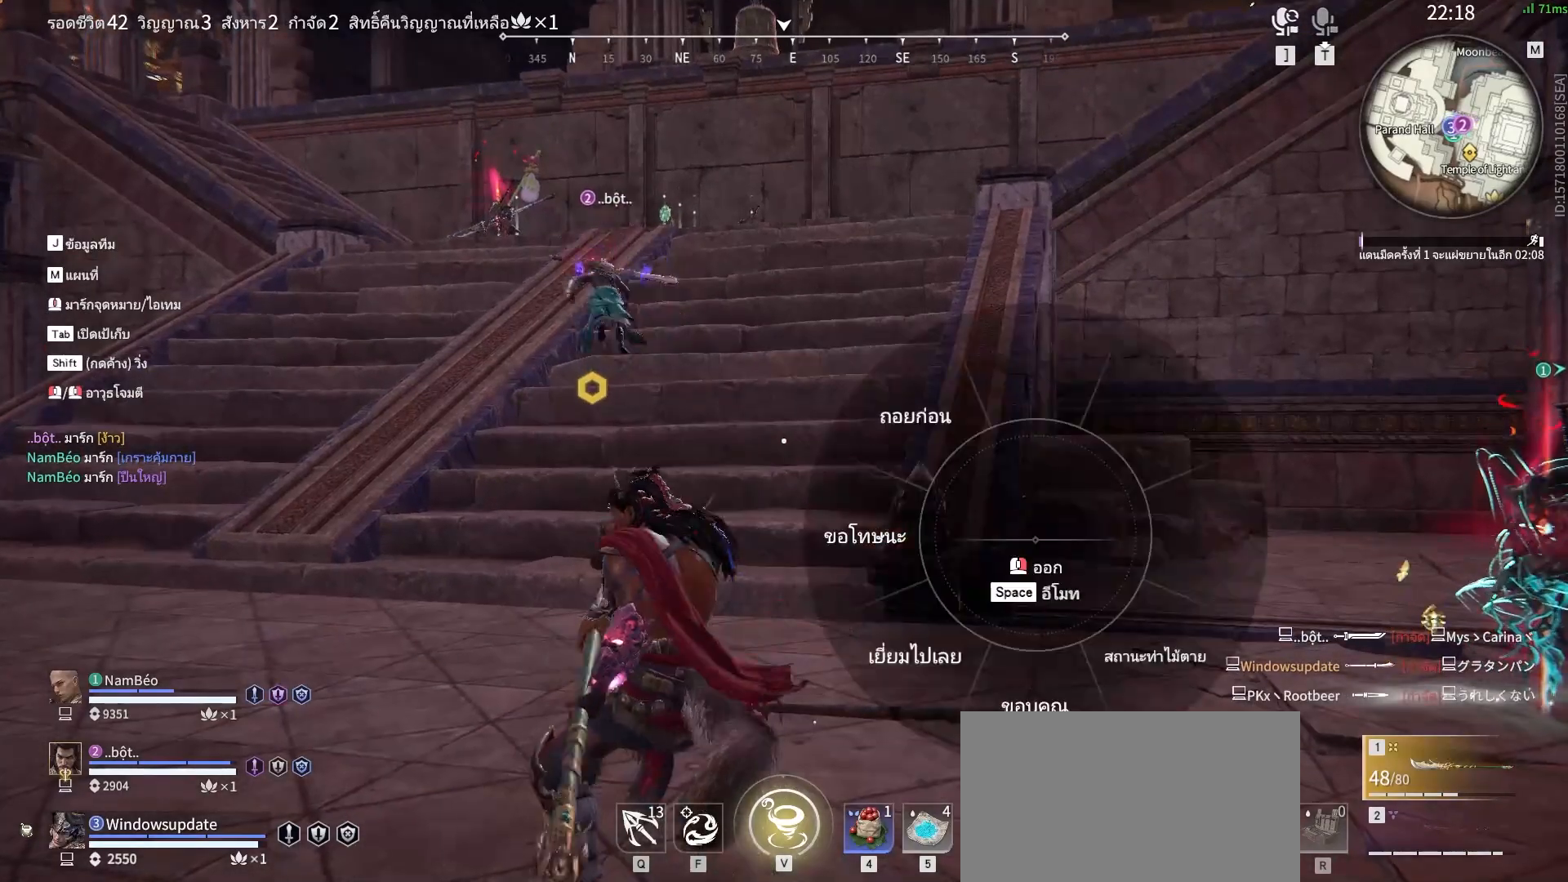
{"keys": [], "mouse": [], "events": [[50, "space", "up"]]}
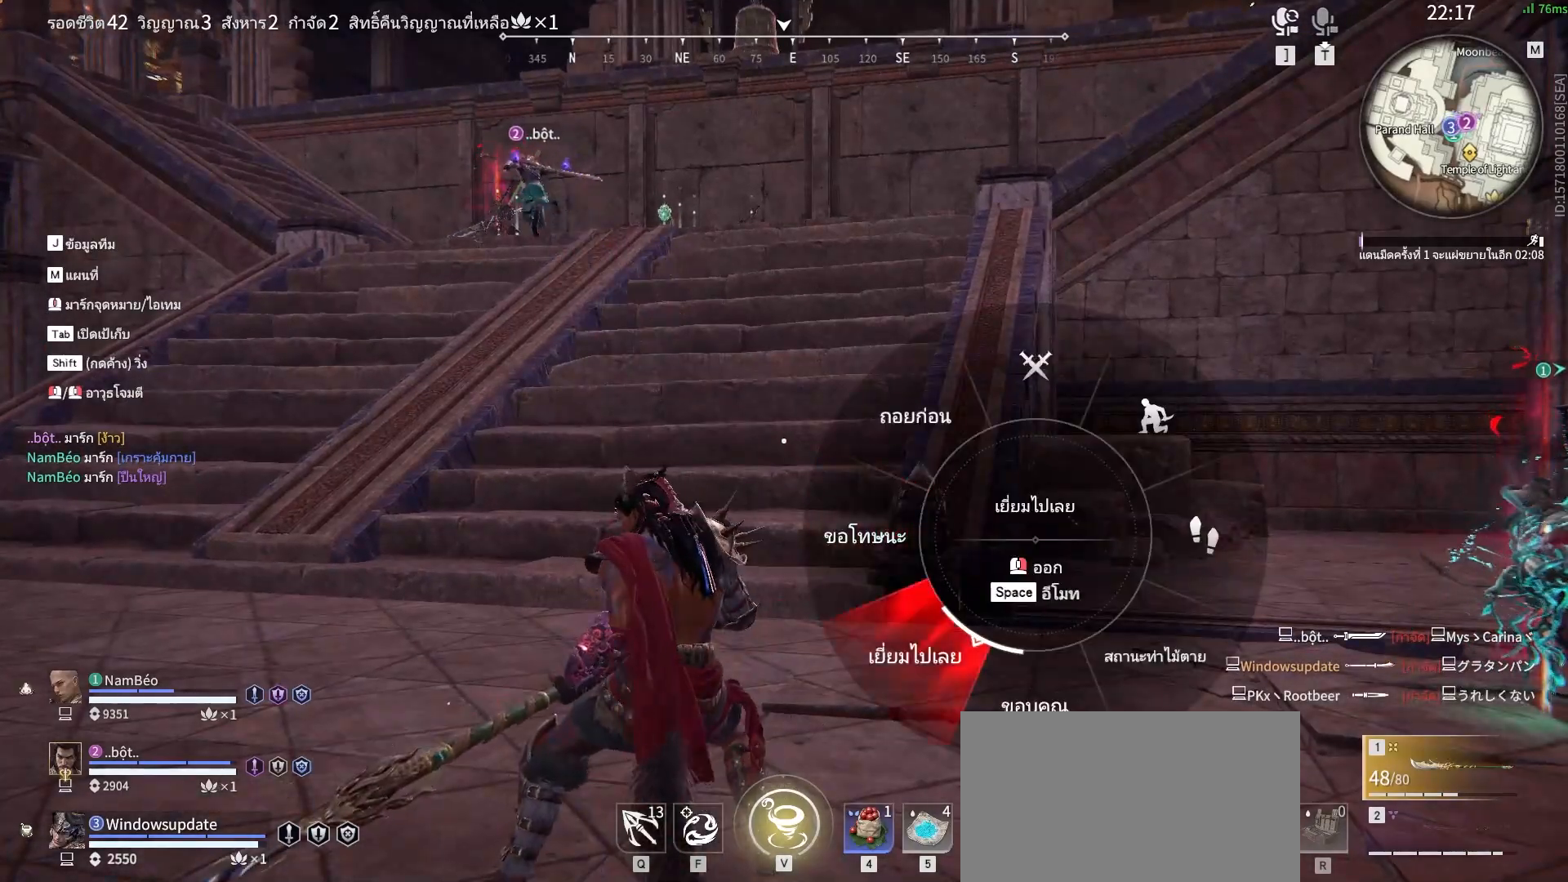
{"keys": [], "mouse": [], "events": []}
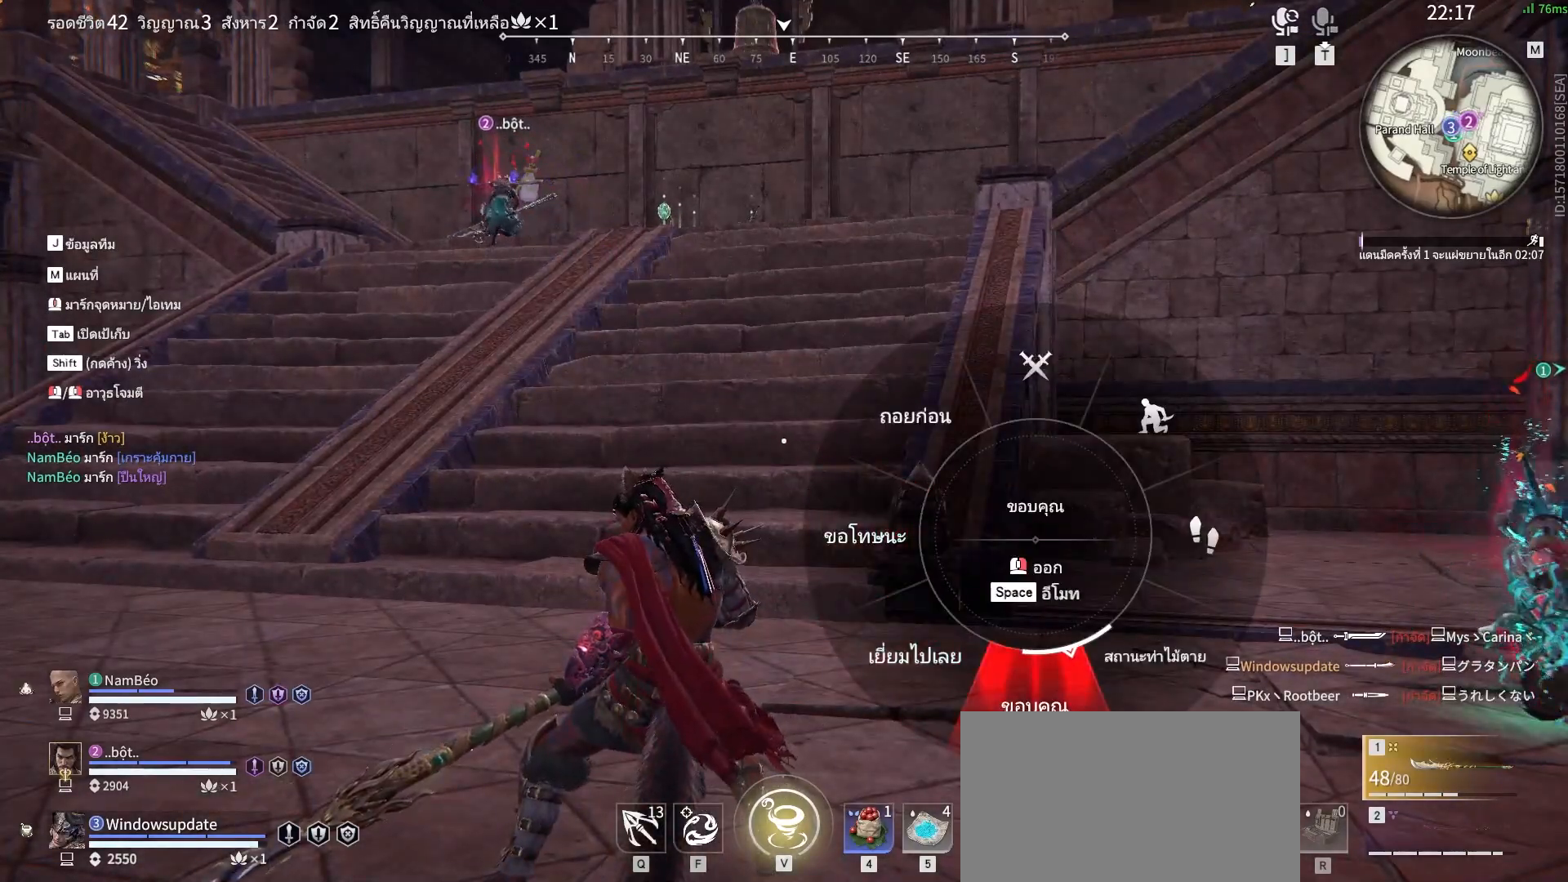
{"keys": [], "mouse": [], "events": []}
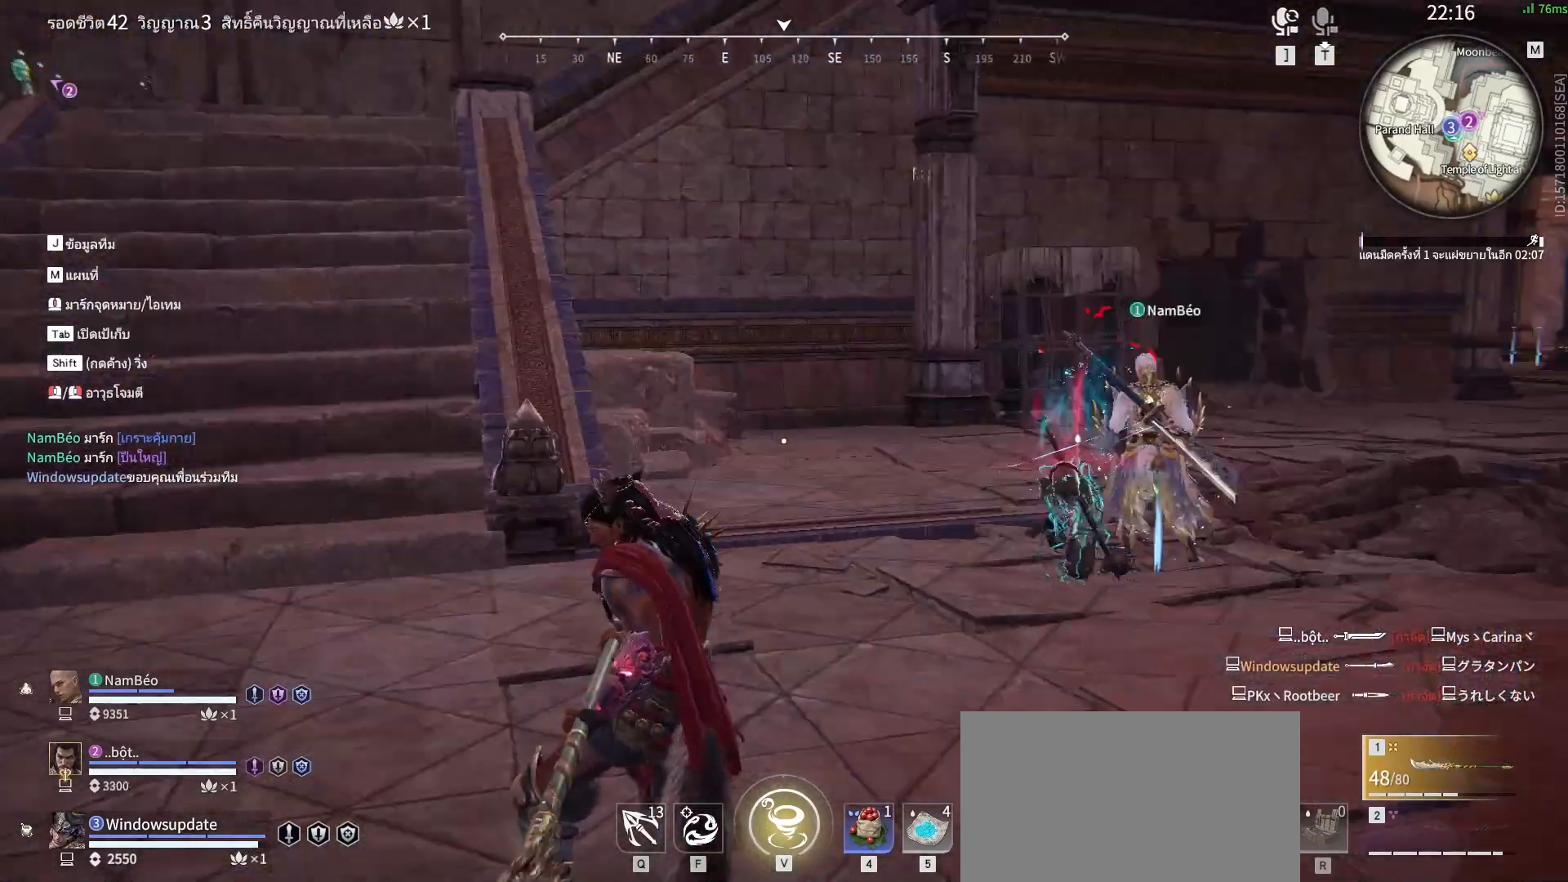
{"keys": ["w"], "mouse": [], "events": [[50, "w", "down"]]}
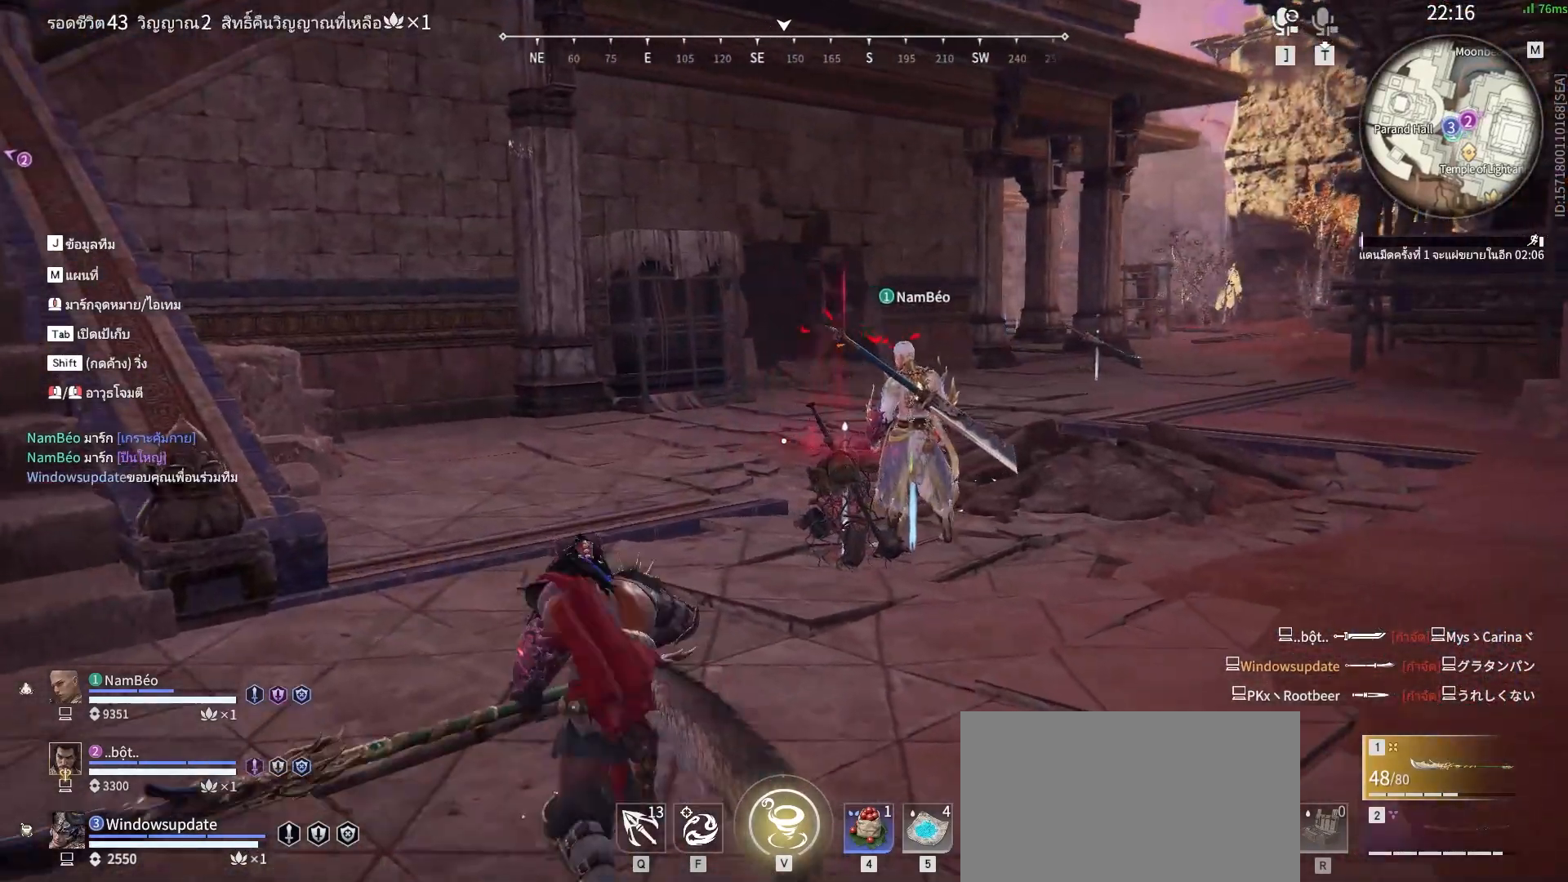
{"keys": ["tab"], "mouse": [], "events": [[433, "tab", "down"], [483, "w", "up"]]}
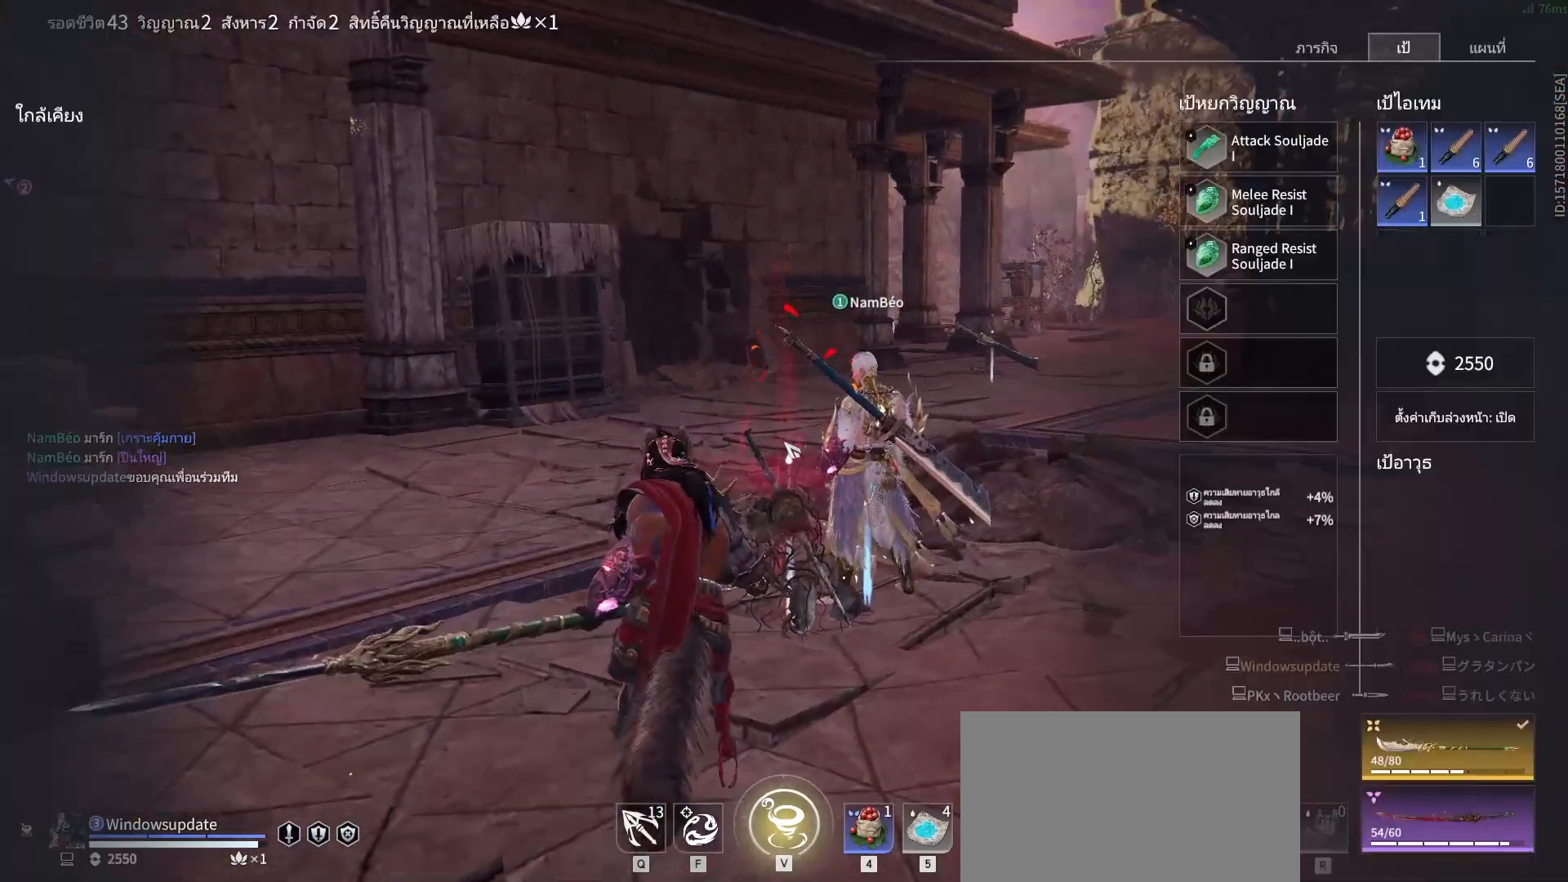
{"keys": [], "mouse": [], "events": [[83, "tab", "up"]]}
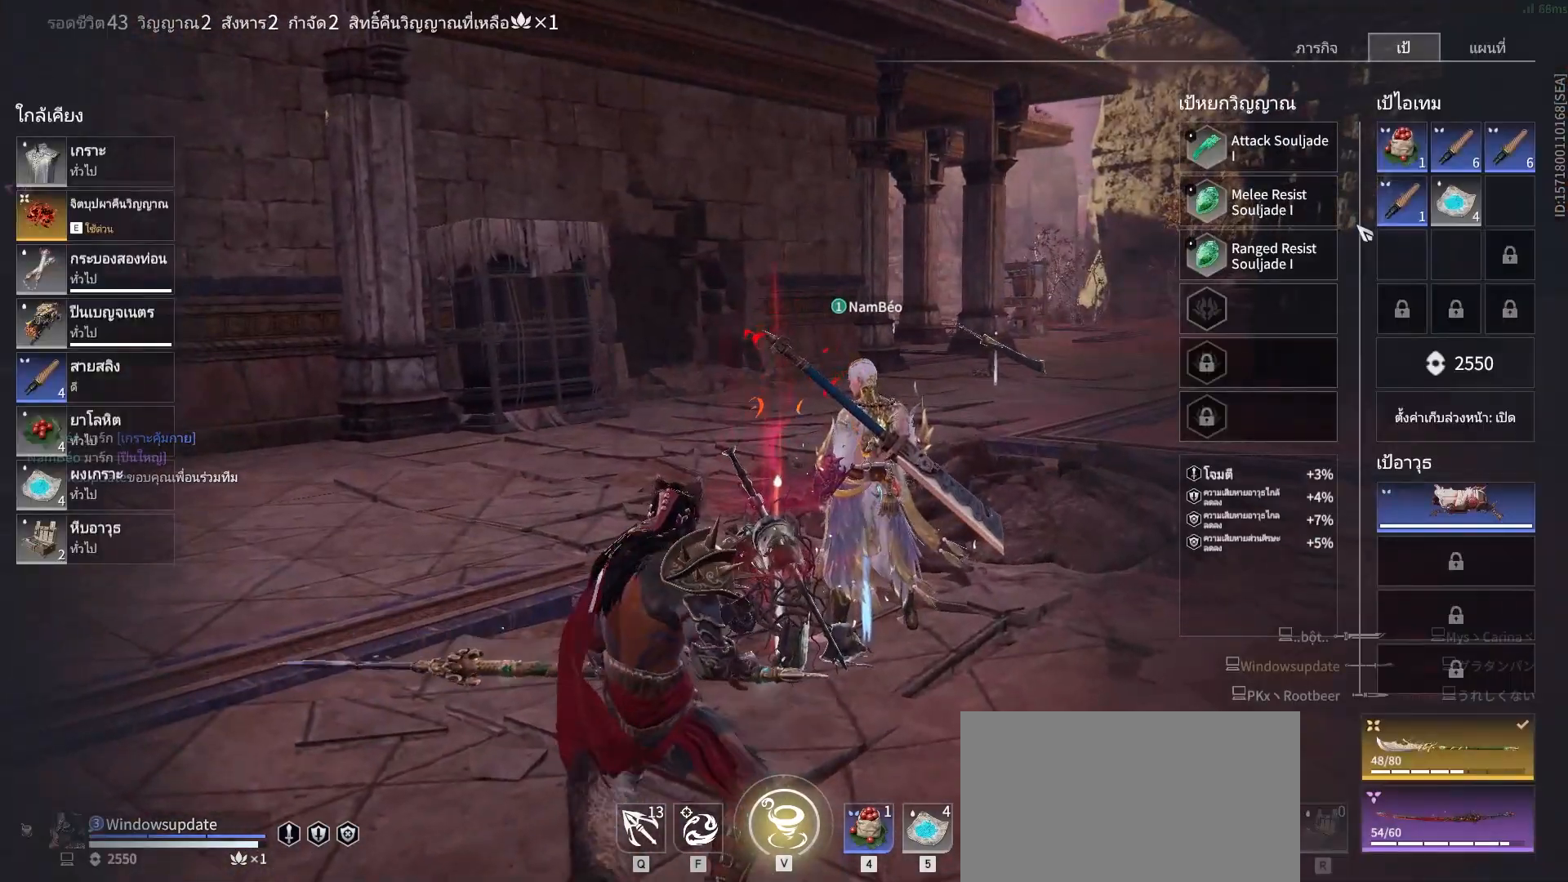
{"keys": [], "mouse": [], "events": []}